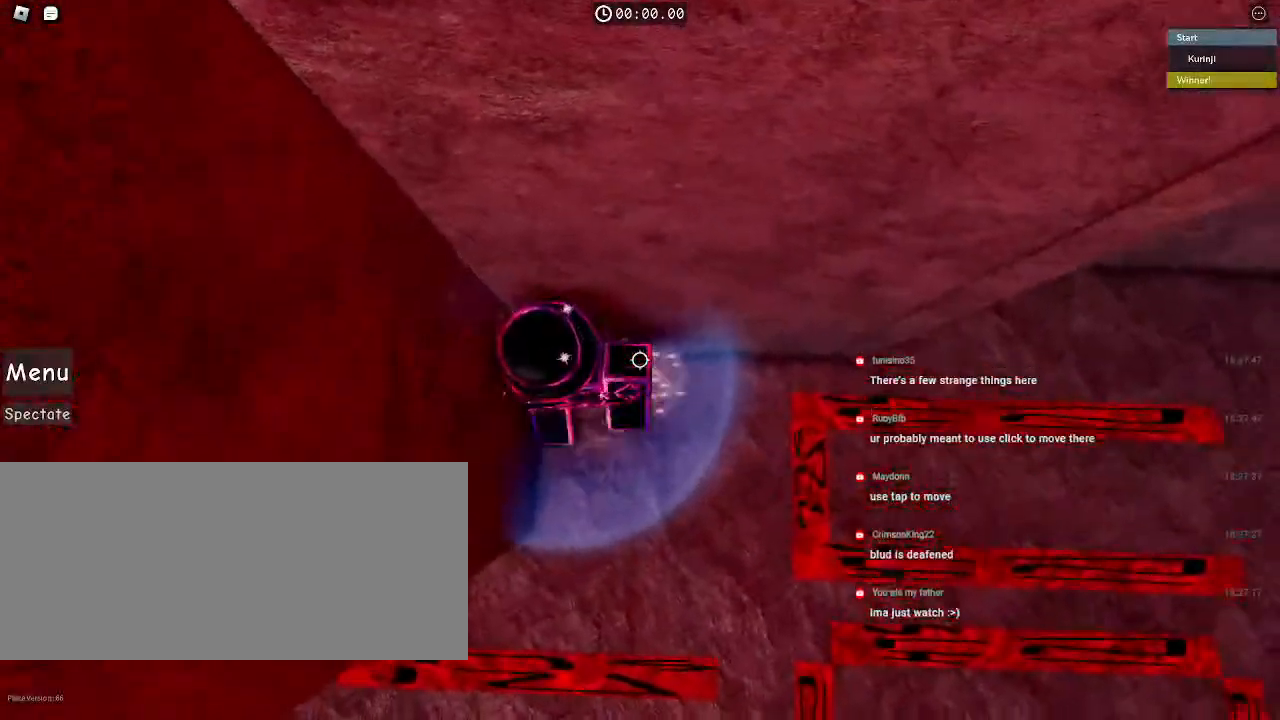
Gameplay with keyboard and mouse; each line is a JSON object with the keys and mouse buttons held at the frame after it. "events" lists presses ("down") and releases ("up") of "a", "ctrl", "d", "e", "f", "q", "r", "s", "shift", "space", "tab", "w", "mouse_left", "mouse_wheel", "mouse_right", "mouse_mb4" and "mouse_mb5" between this image and that frame as [ms after this image, input, new state], when the widget could be followed in between. "mouse_left", "mouse_wheel", "mouse_right", "mouse_mb4", "mouse_mb5" = the "left", "wheel", "right", "mb4", "mb5" buttons of the "mouse" list. No other keys are recorded. "wheel" means that the mouse wheel is clicked or scrolled. Mouse movement is not recorded.
{"keys": [], "mouse": [], "events": [[400, "a", "up"]]}
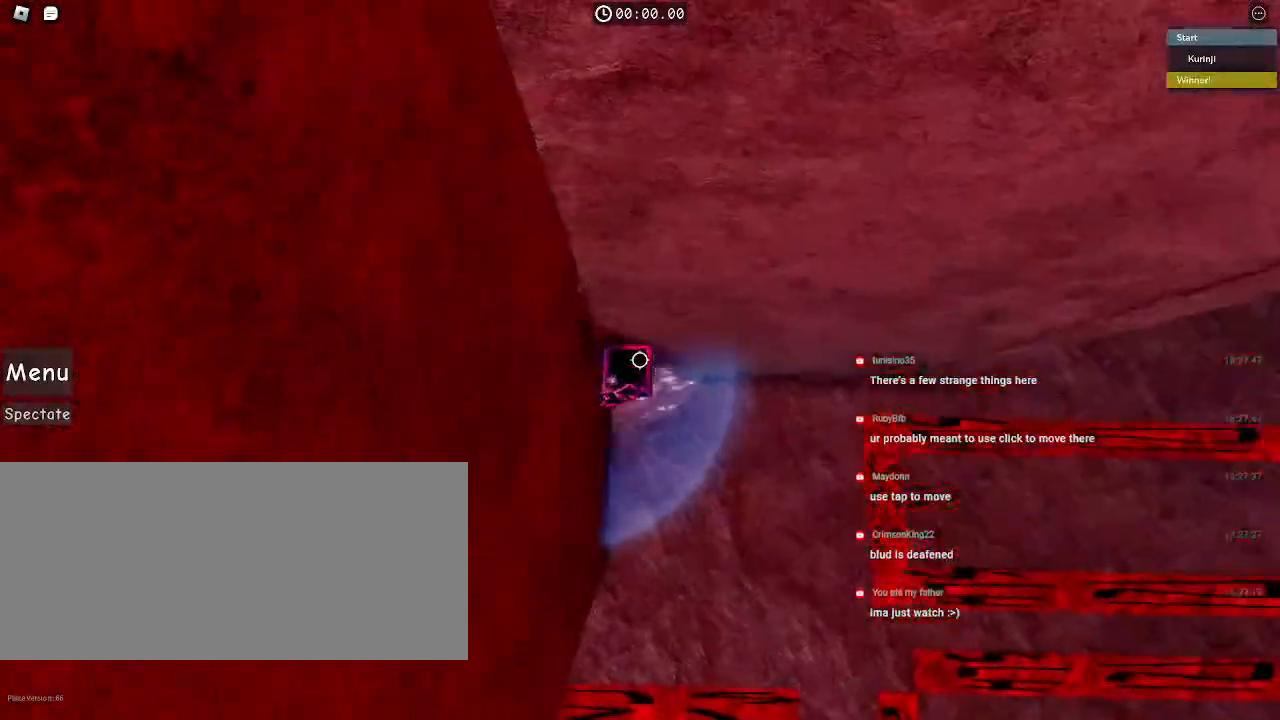
{"keys": [], "mouse": [], "events": [[184, "s", "down"], [217, "a", "down"], [300, "s", "up"], [334, "a", "up"]]}
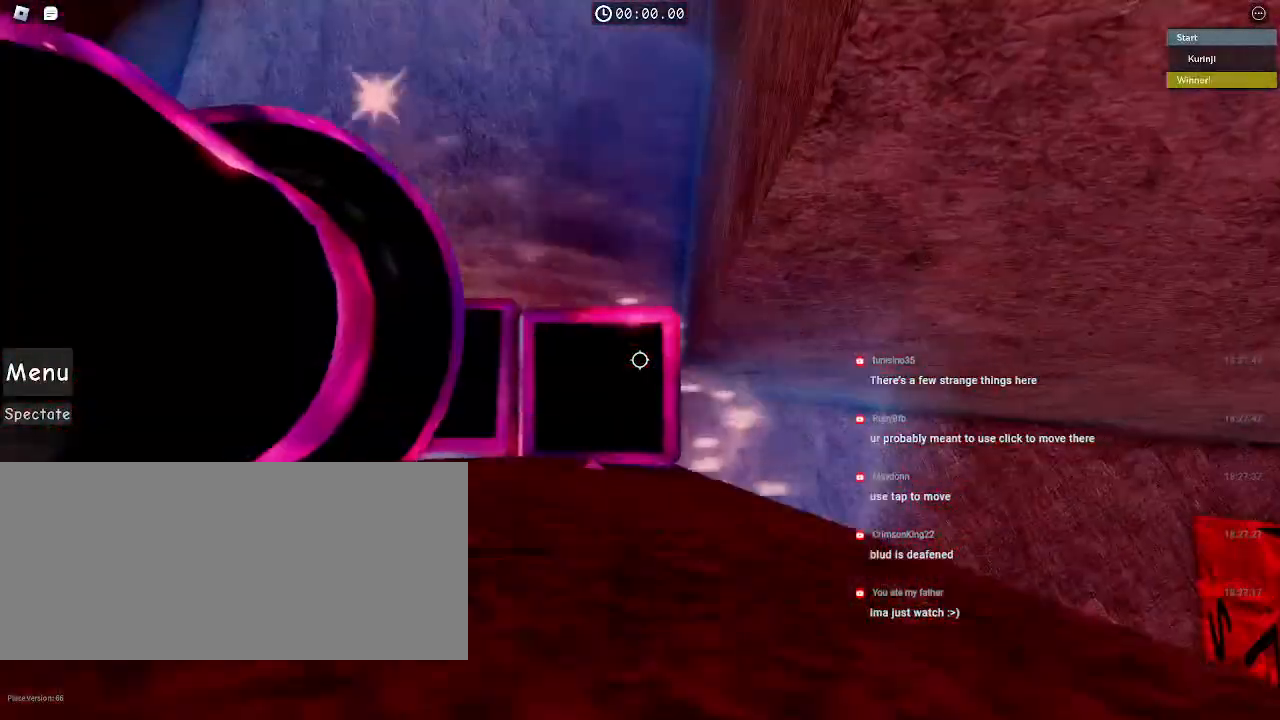
{"keys": [], "mouse": [], "events": []}
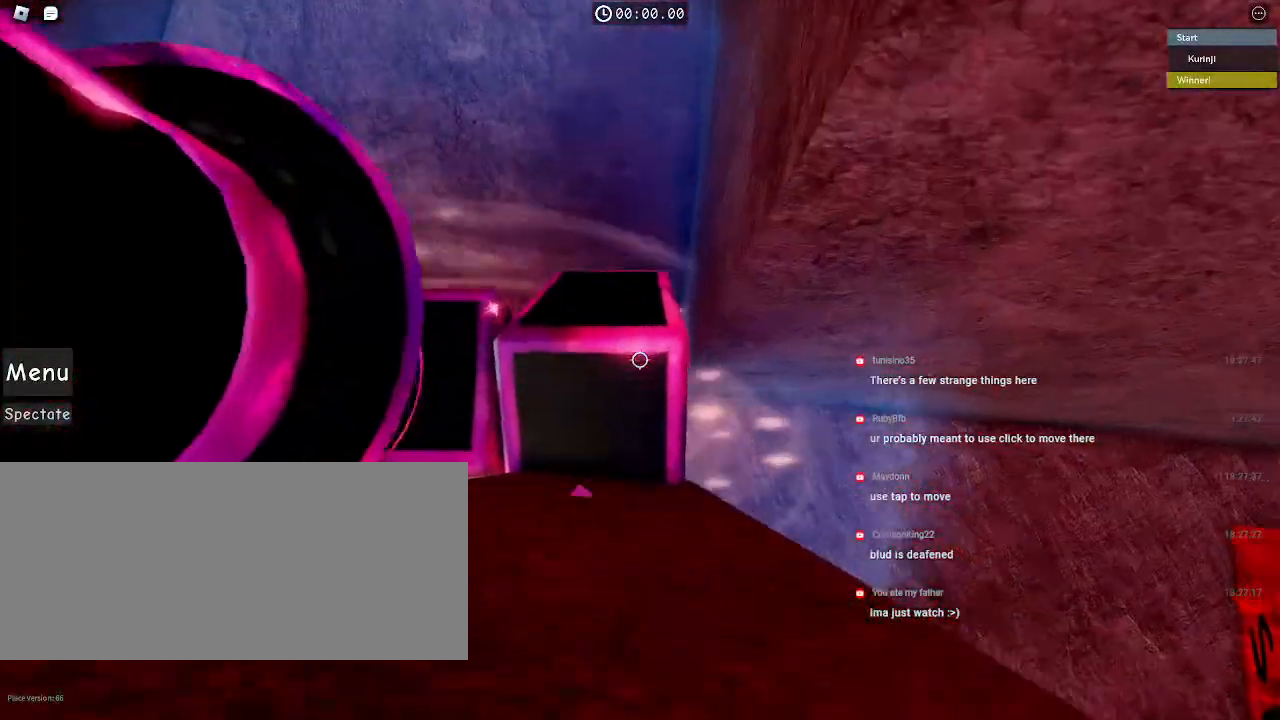
{"keys": [], "mouse": [], "events": []}
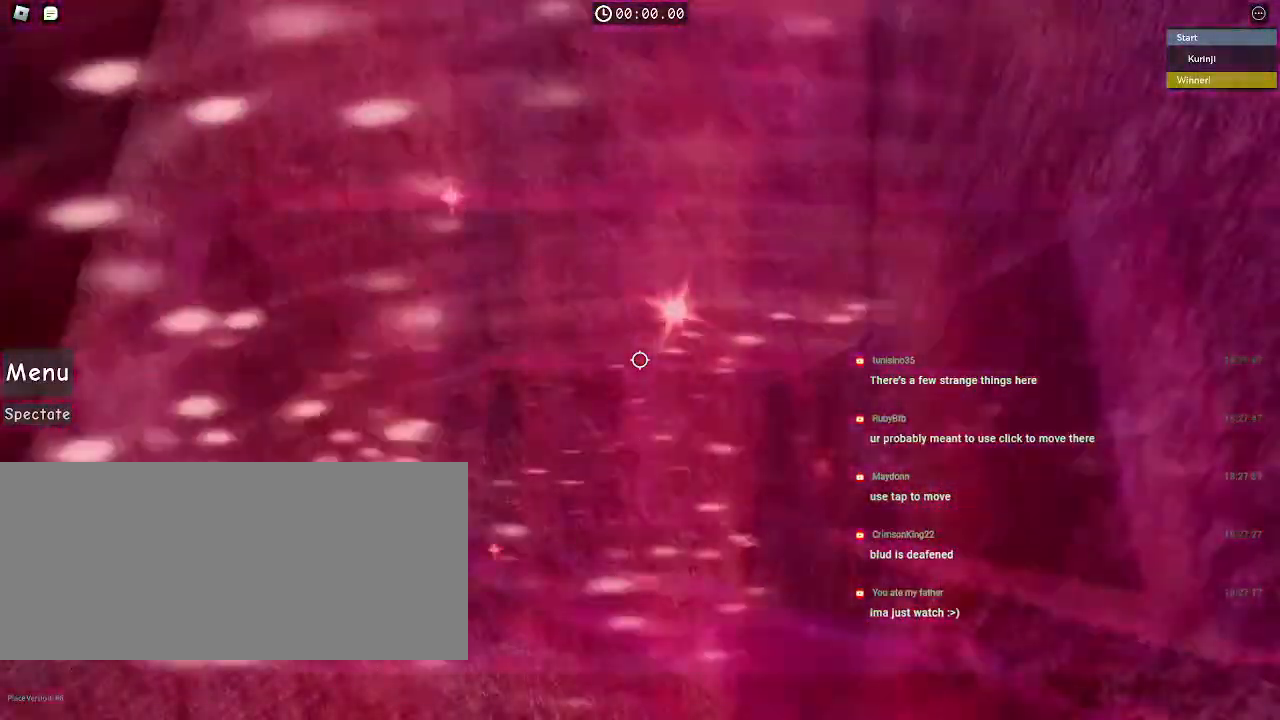
{"keys": ["a", "space"], "mouse": [], "events": [[150, "space", "down"], [217, "mouse_wheel", "down"], [267, "mouse_wheel", "up"], [500, "a", "down"]]}
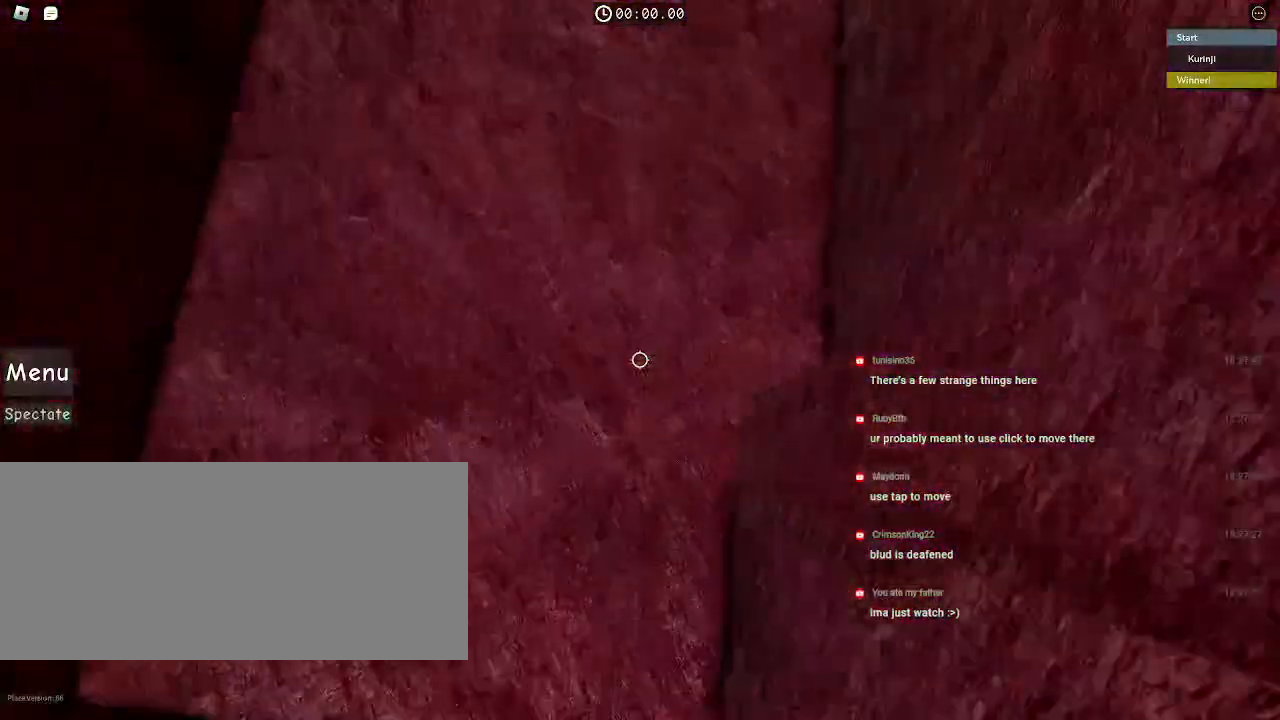
{"keys": ["space"], "mouse": [], "events": [[84, "a", "up"]]}
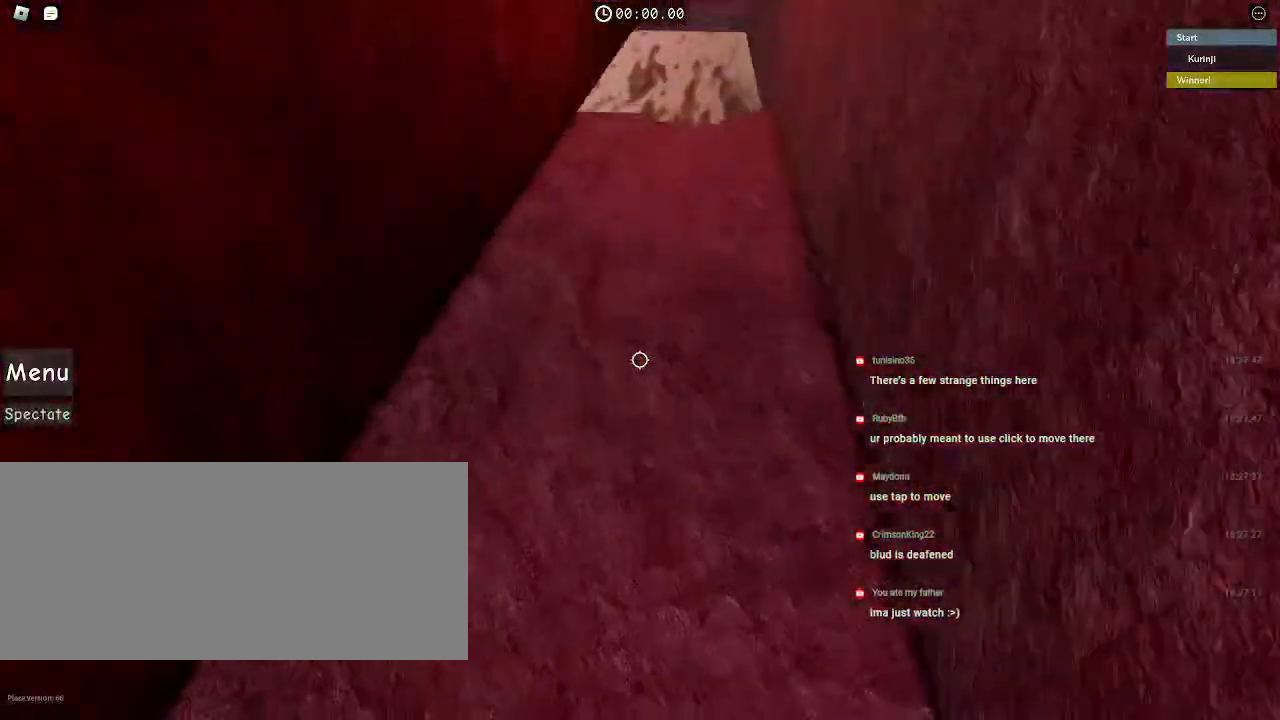
{"keys": ["space"], "mouse": [], "events": [[134, "a", "down"], [267, "a", "up"]]}
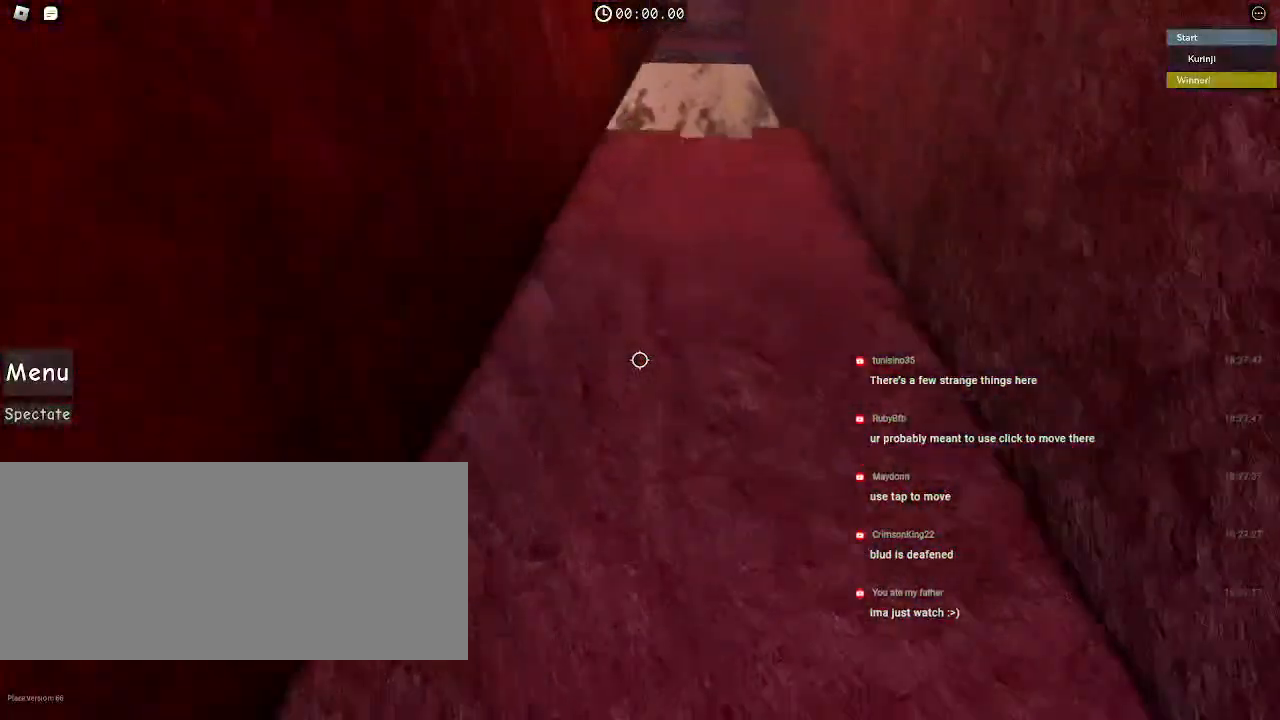
{"keys": ["space", "w"], "mouse": [], "events": [[50, "w", "down"]]}
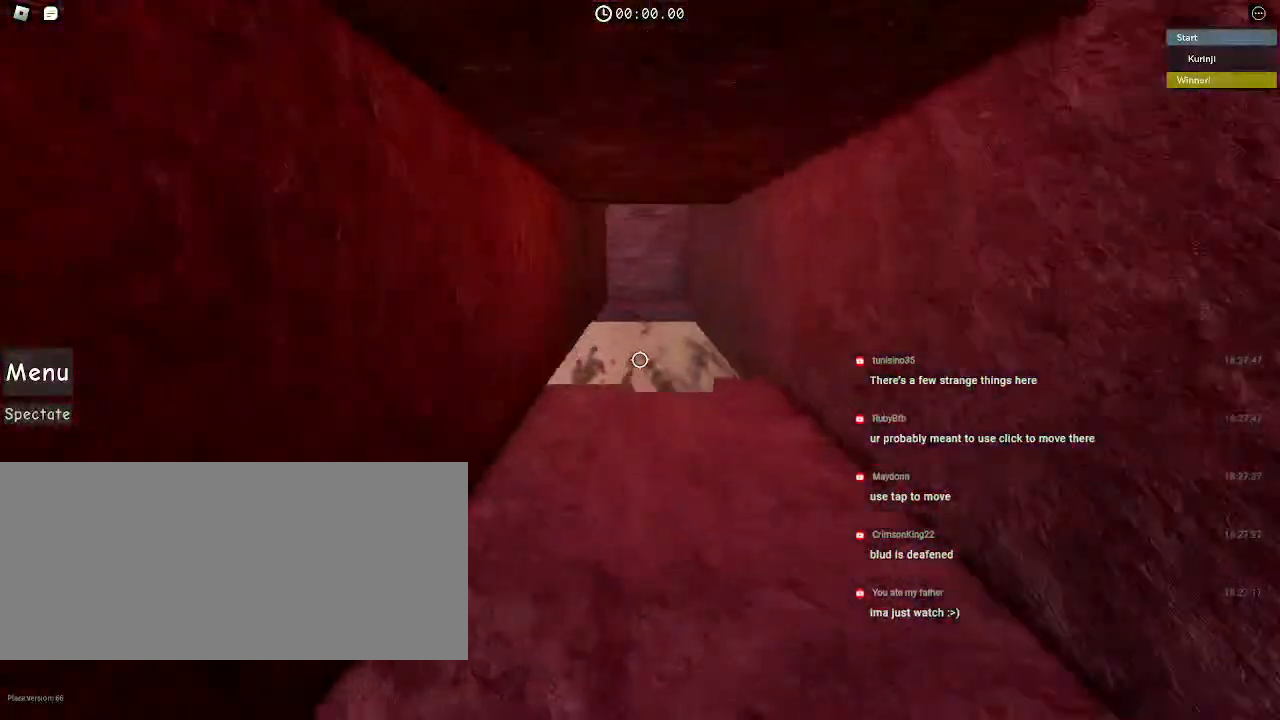
{"keys": ["space", "w"], "mouse": ["left"], "events": [[434, "mouse_left", "down"]]}
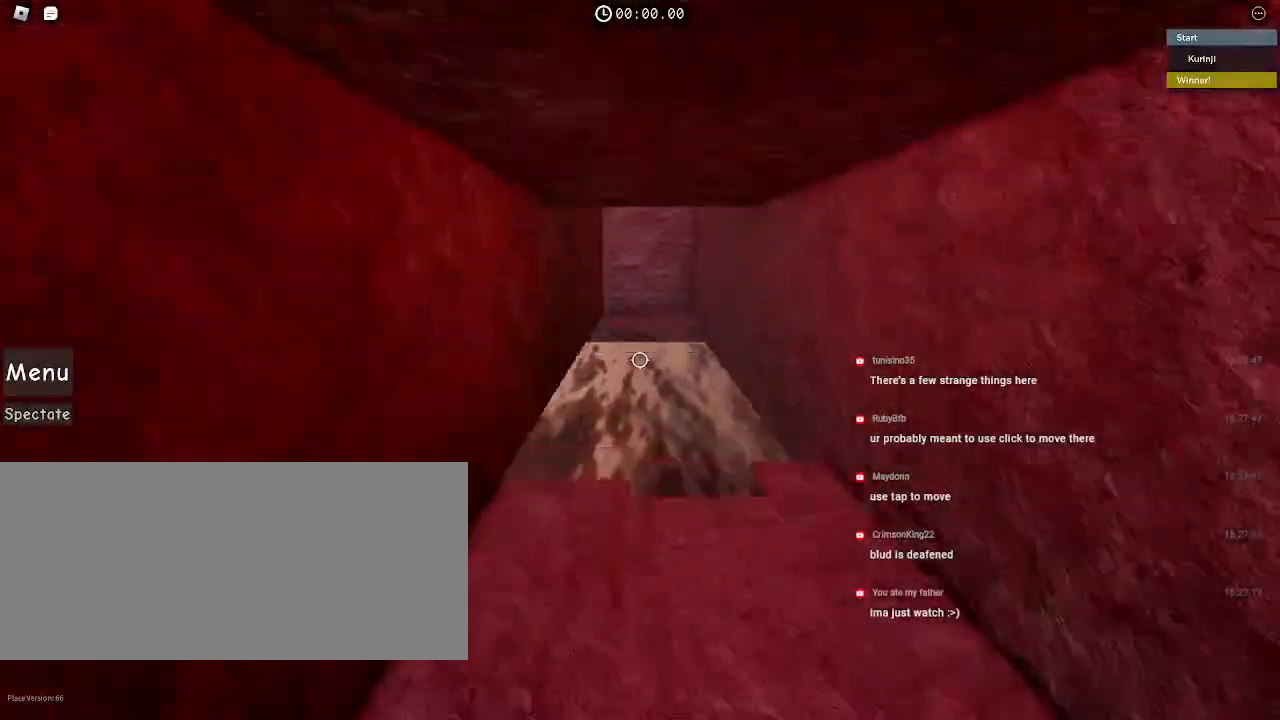
{"keys": ["w"], "mouse": [], "events": [[34, "mouse_left", "up"], [34, "space", "up"], [100, "w", "up"], [150, "mouse_left", "down"], [234, "mouse_left", "up"], [234, "w", "down"], [384, "mouse_left", "down"], [484, "mouse_left", "up"]]}
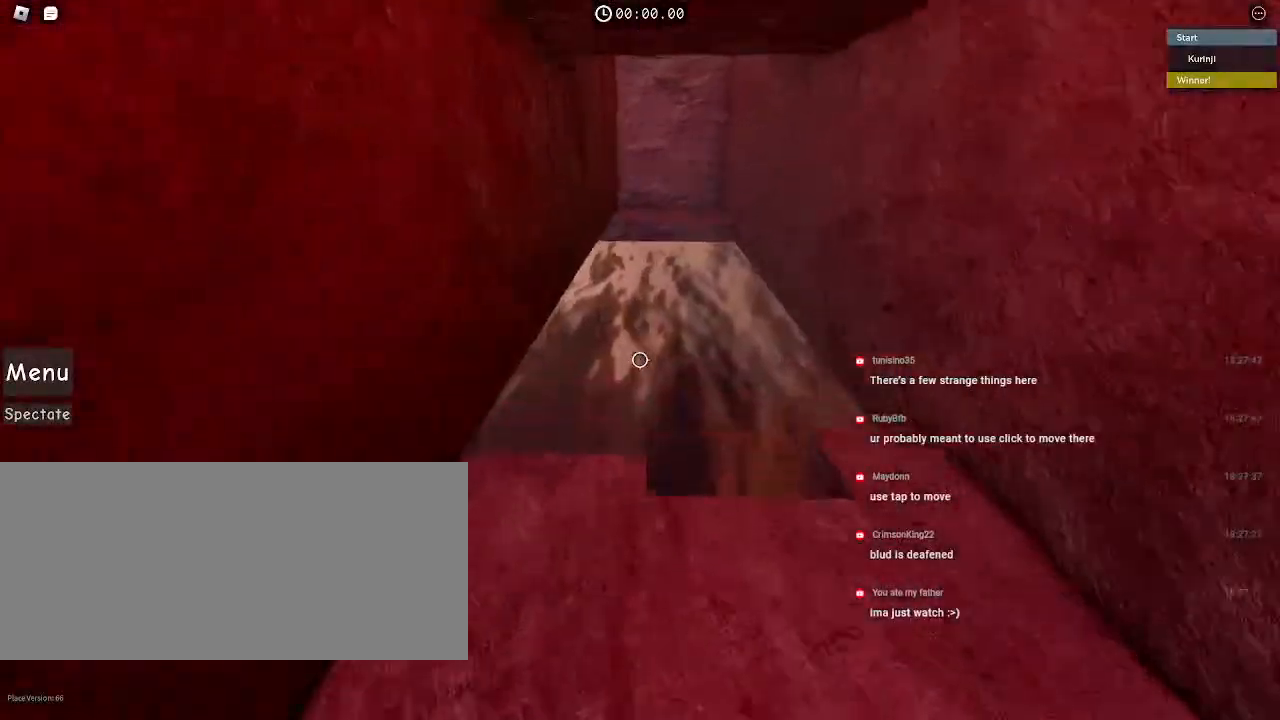
{"keys": [], "mouse": ["left"], "events": [[50, "mouse_left", "down"], [184, "mouse_left", "up"], [200, "w", "up"], [250, "mouse_left", "down"], [400, "w", "down"], [434, "mouse_left", "up"], [467, "w", "up"], [484, "mouse_left", "down"]]}
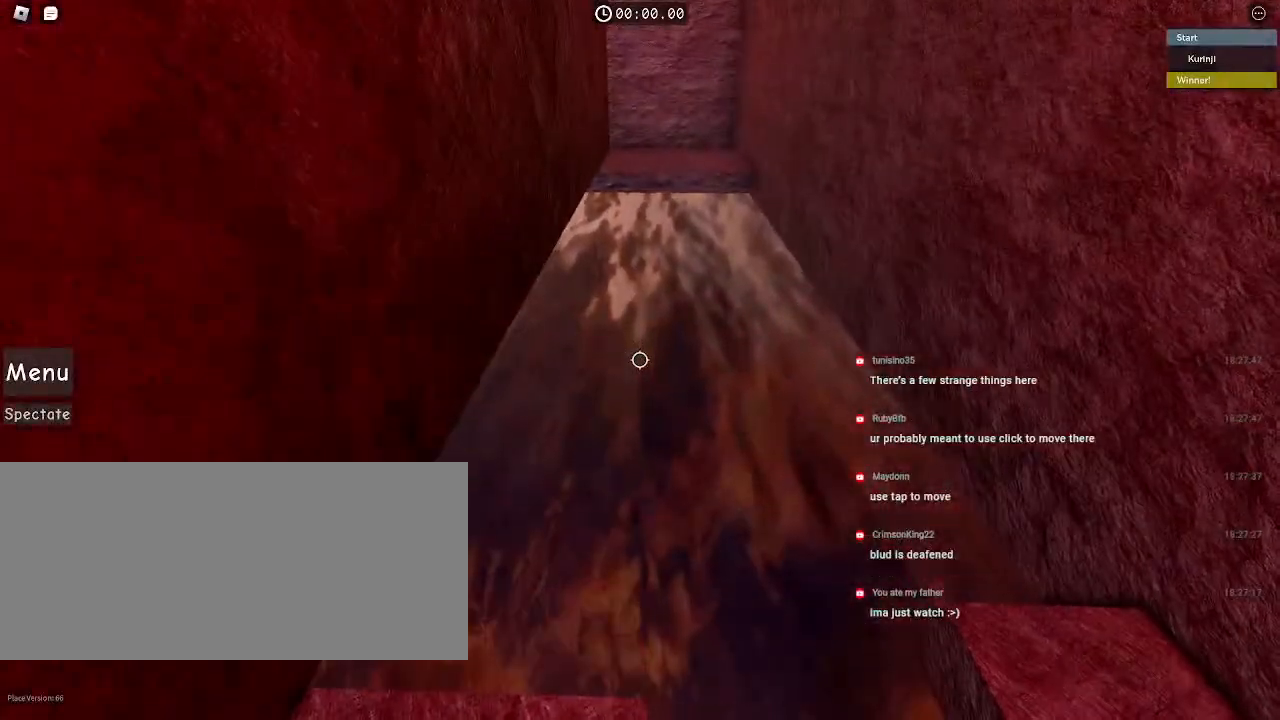
{"keys": [], "mouse": [], "events": [[67, "mouse_left", "up"], [184, "mouse_left", "down"], [284, "mouse_left", "up"], [417, "mouse_left", "down"], [450, "mouse_left", "up"]]}
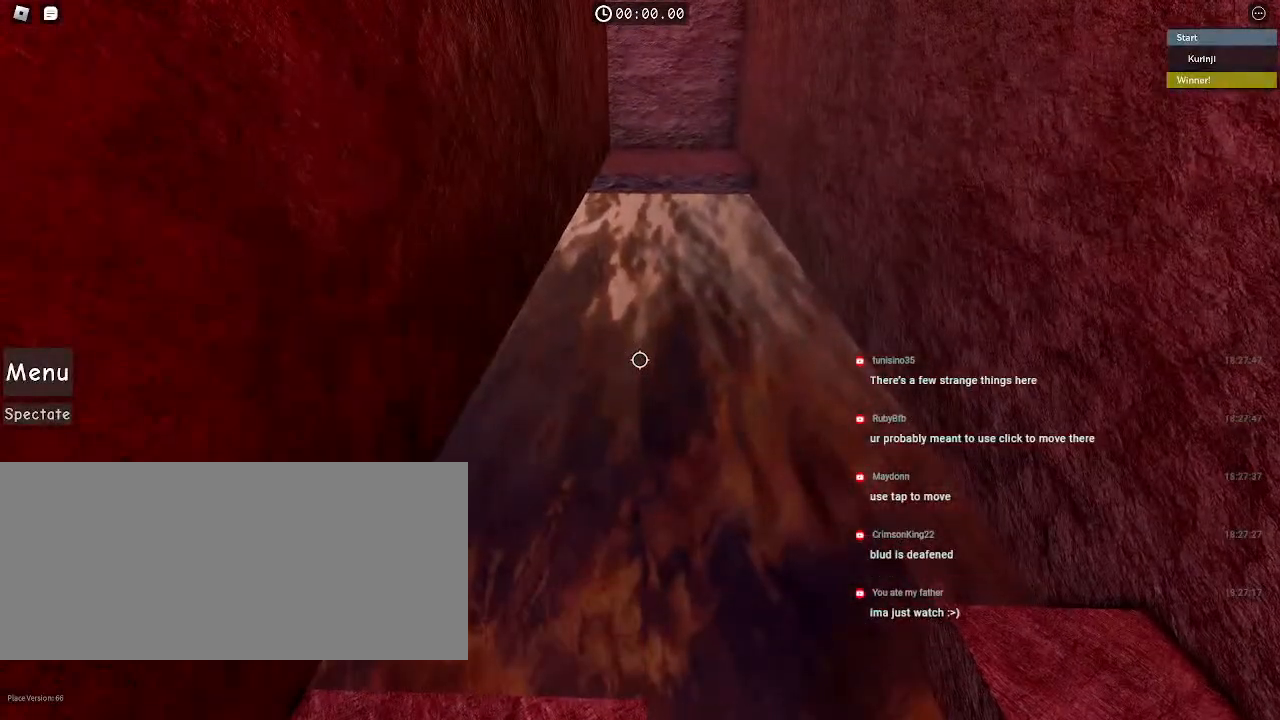
{"keys": [], "mouse": [], "events": []}
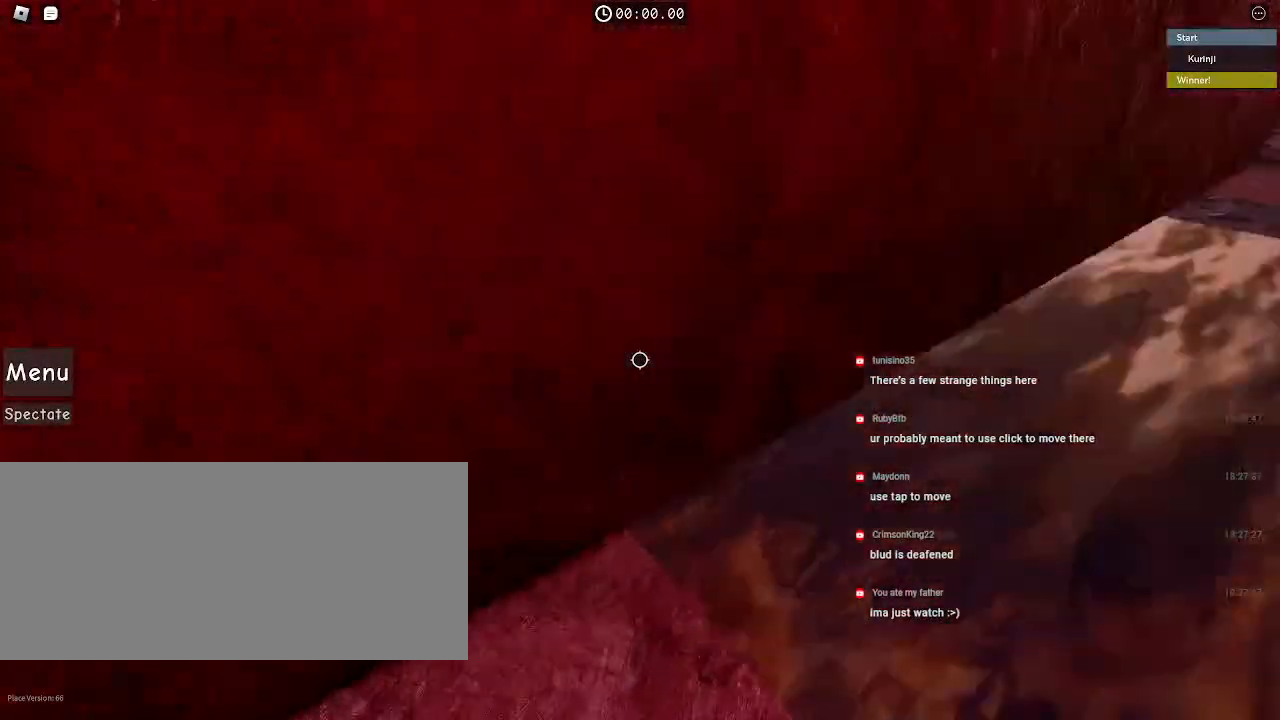
{"keys": ["a", "w"], "mouse": [], "events": [[284, "a", "down"], [284, "w", "down"]]}
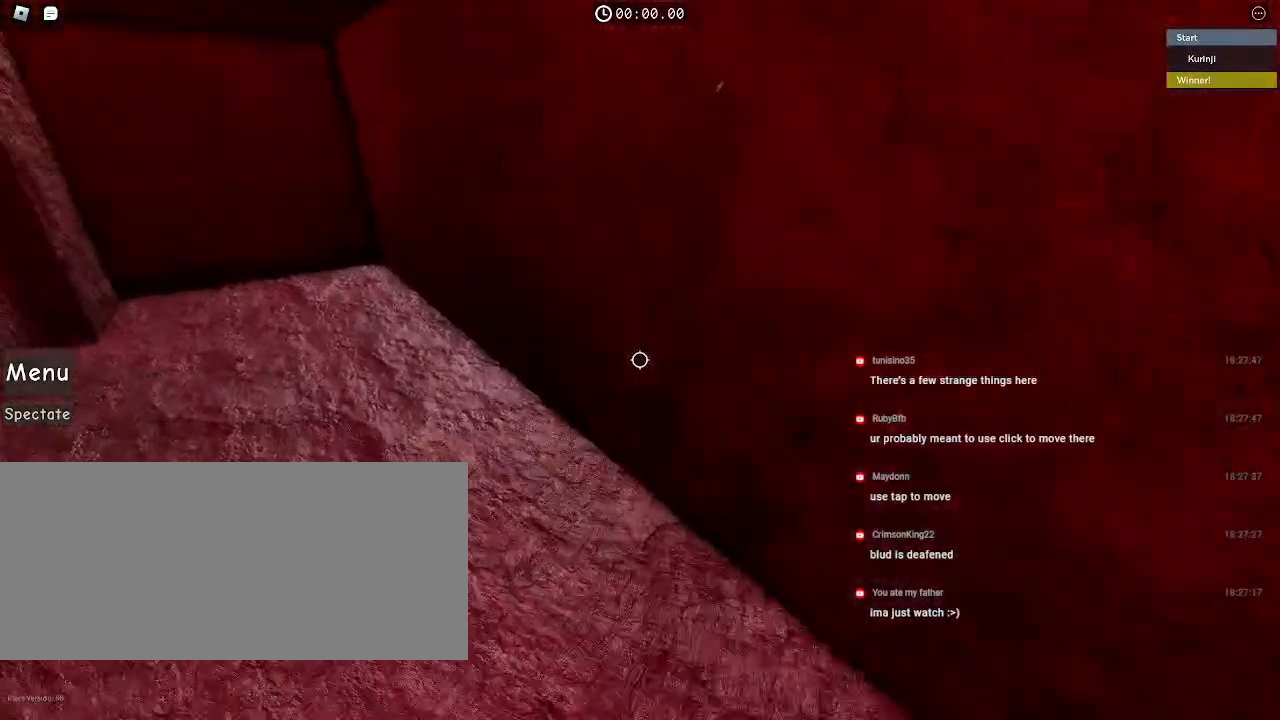
{"keys": ["a", "w"], "mouse": [], "events": [[317, "a", "up"], [434, "a", "down"]]}
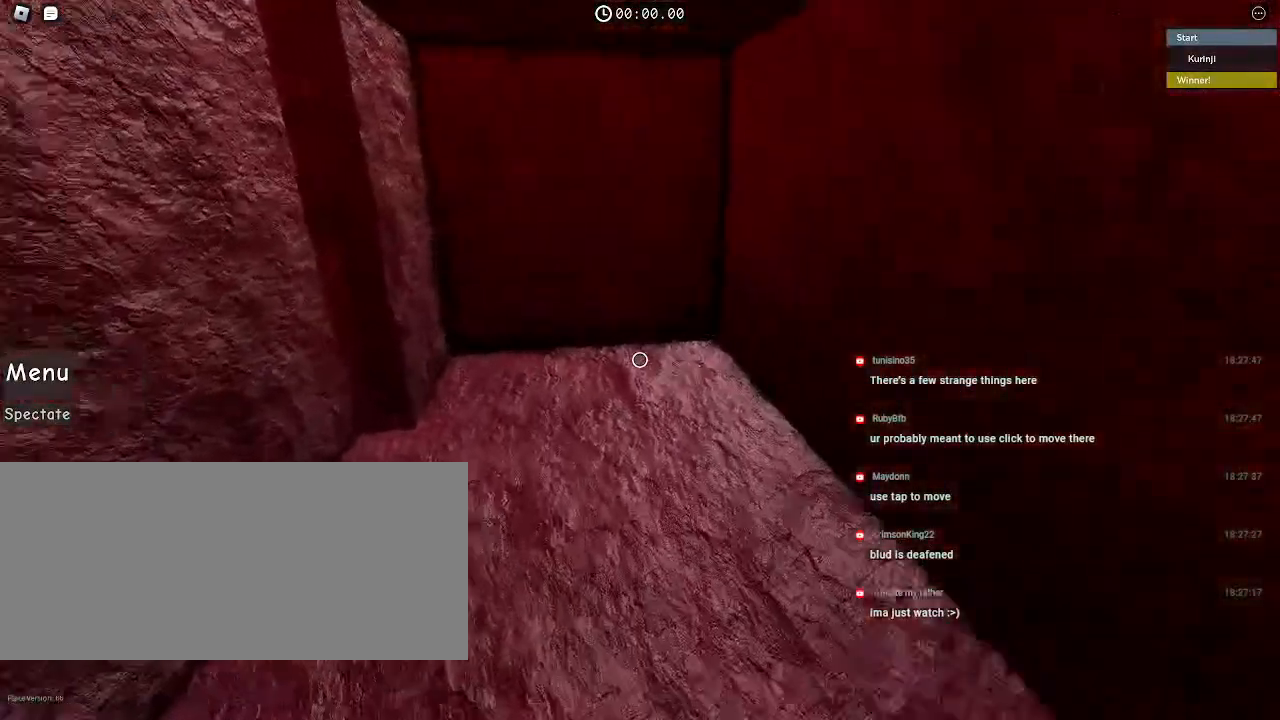
{"keys": ["w"], "mouse": [], "events": [[150, "a", "up"]]}
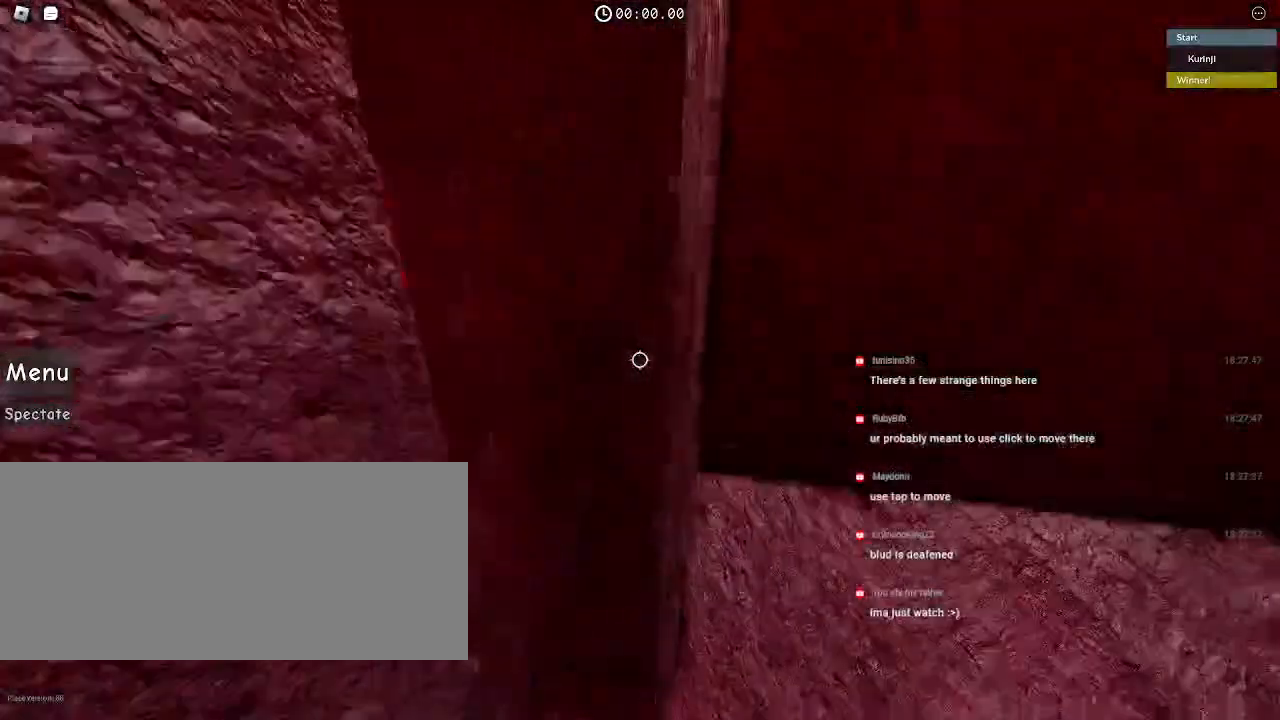
{"keys": ["a"], "mouse": [], "events": [[150, "a", "down"], [300, "w", "up"]]}
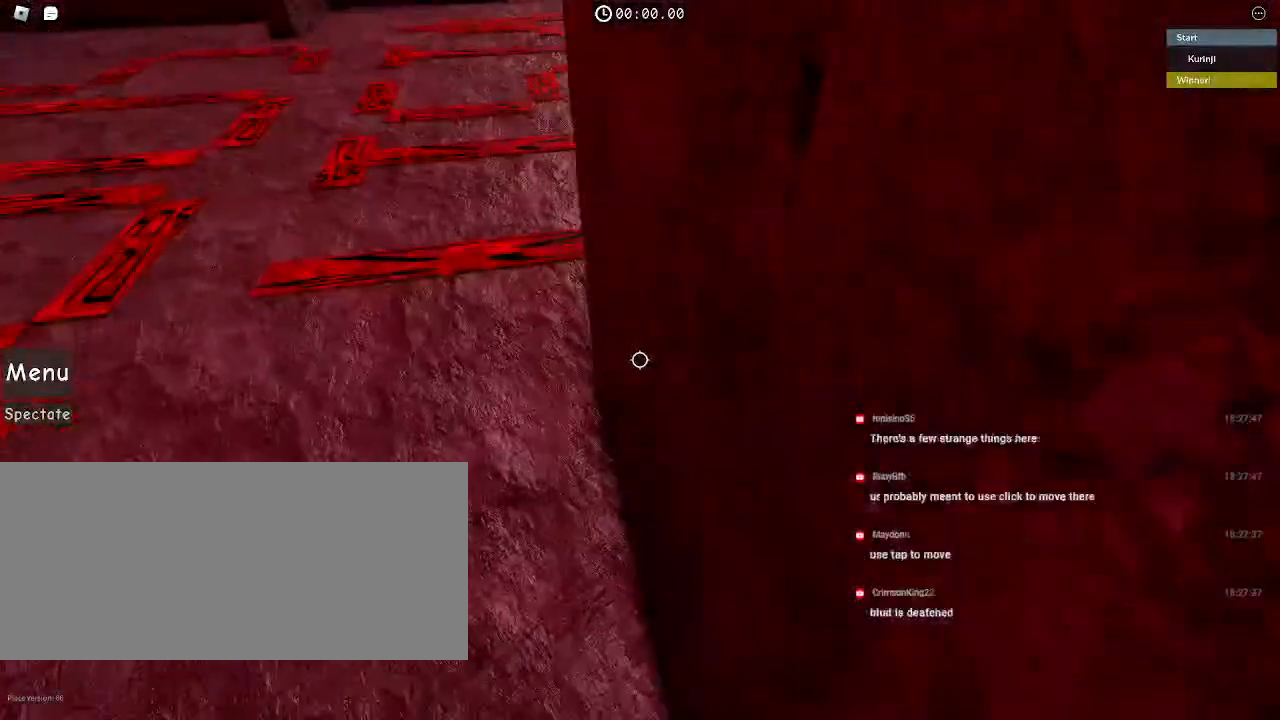
{"keys": [], "mouse": [], "events": [[267, "a", "up"]]}
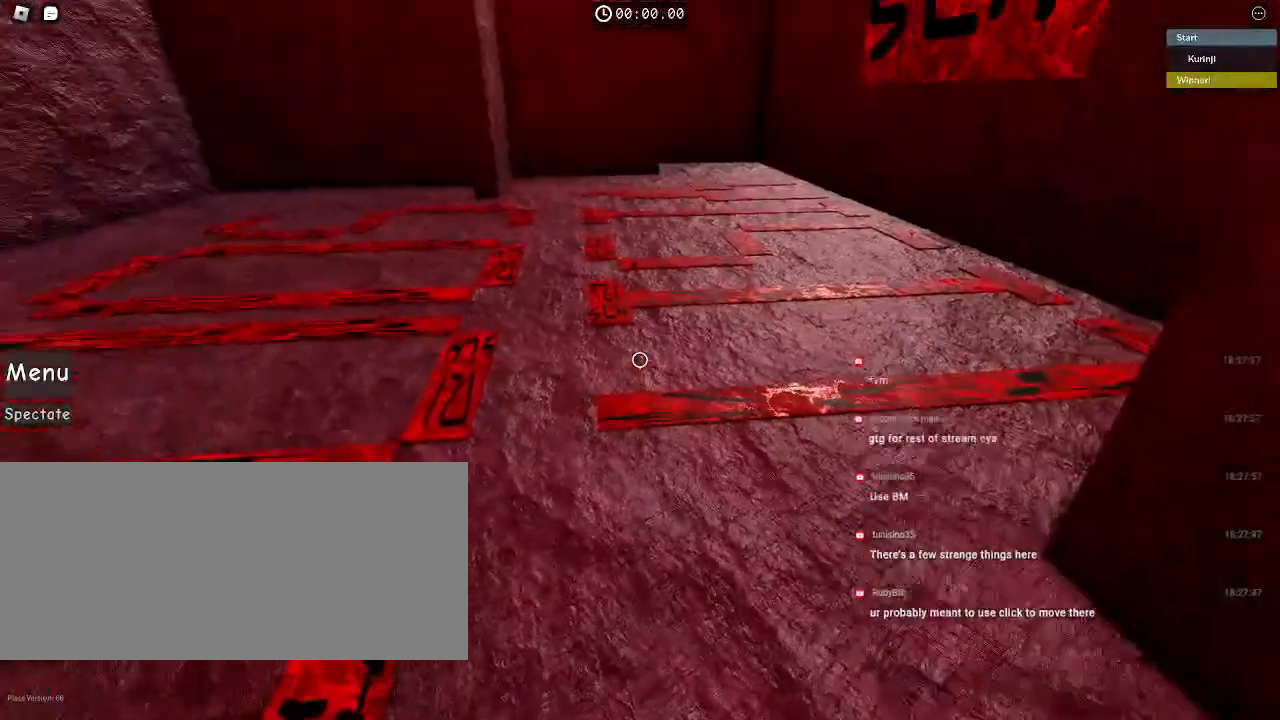
{"keys": [], "mouse": [], "events": []}
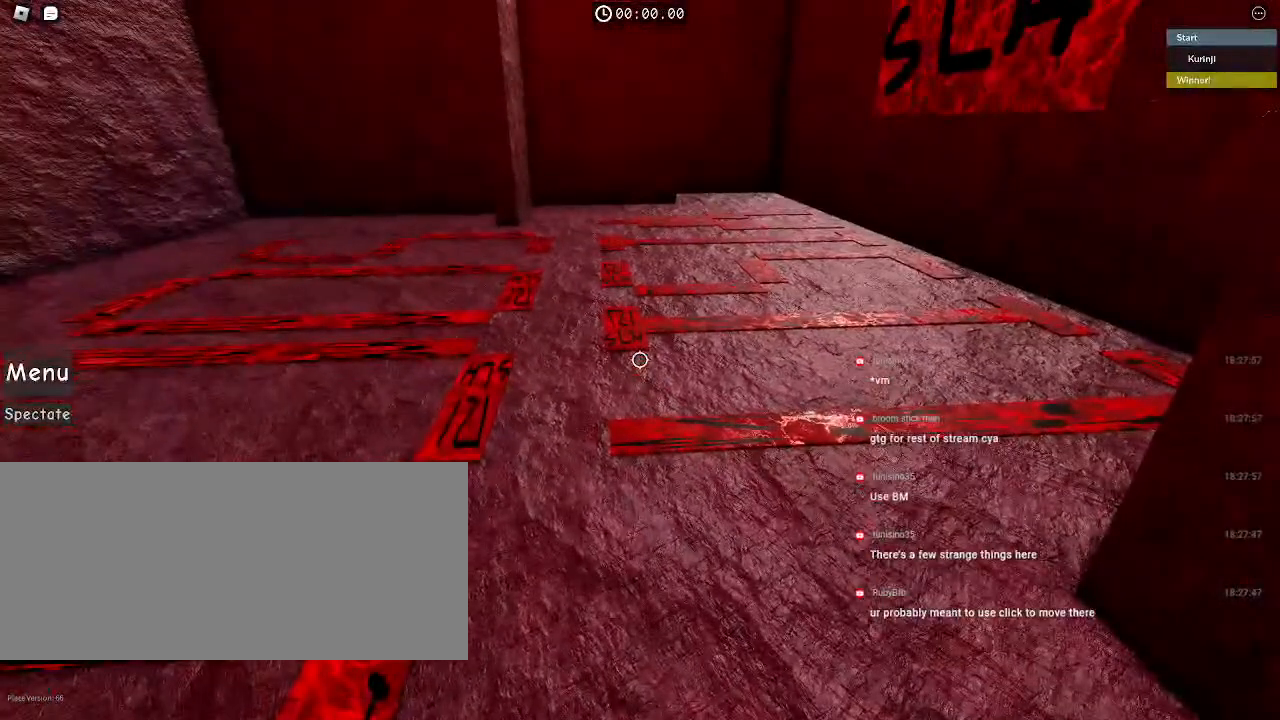
{"keys": ["d"], "mouse": [], "events": [[184, "d", "down"]]}
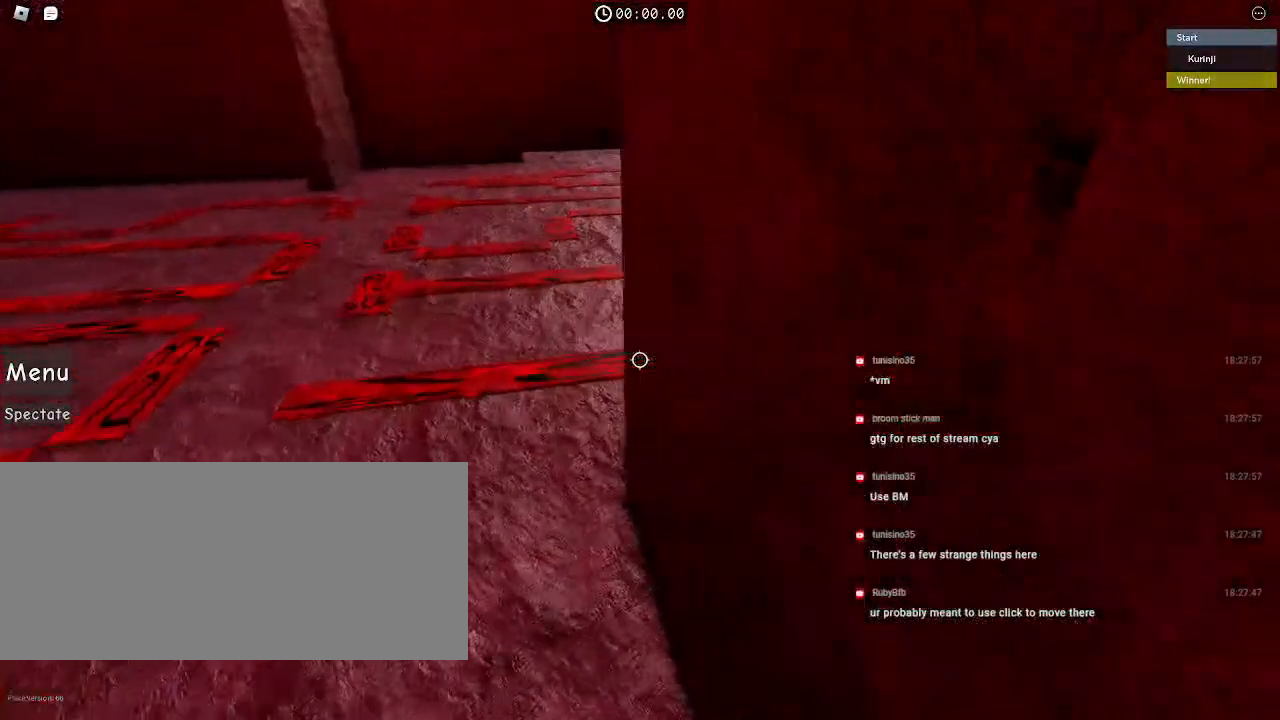
{"keys": ["a"], "mouse": [], "events": [[100, "d", "up"], [434, "a", "down"]]}
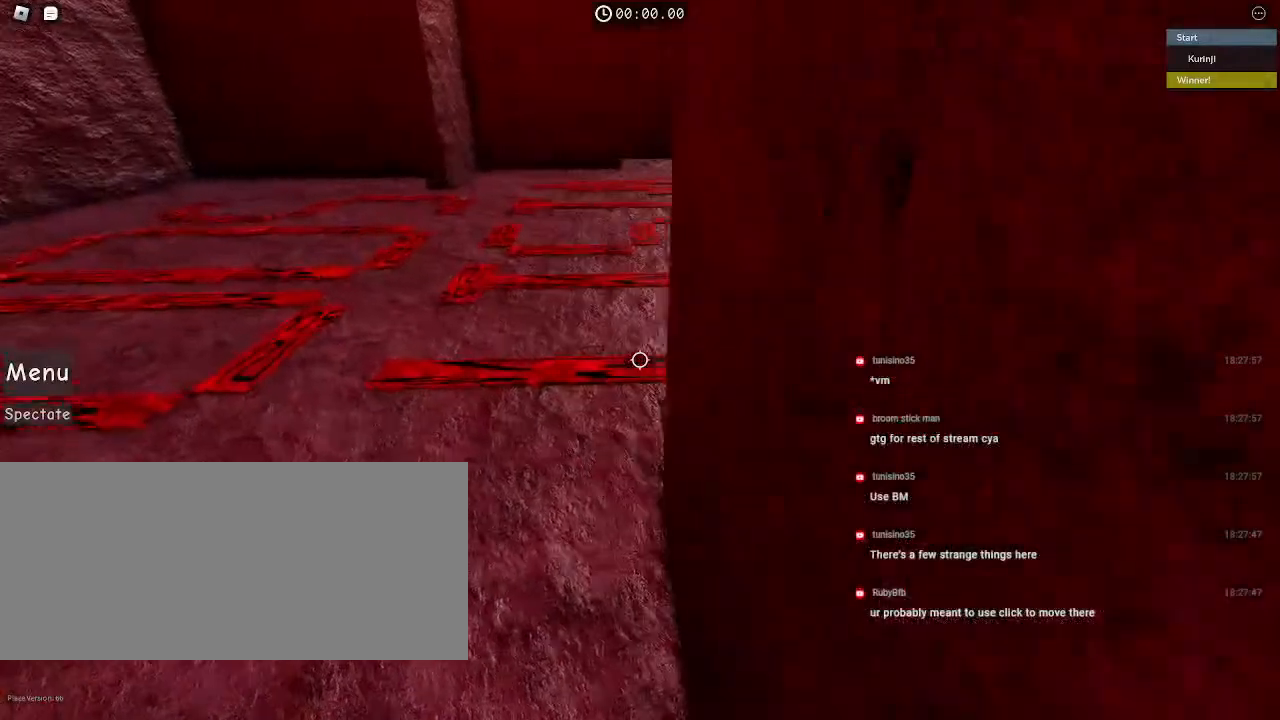
{"keys": ["w"], "mouse": [], "events": [[100, "a", "up"], [334, "w", "down"]]}
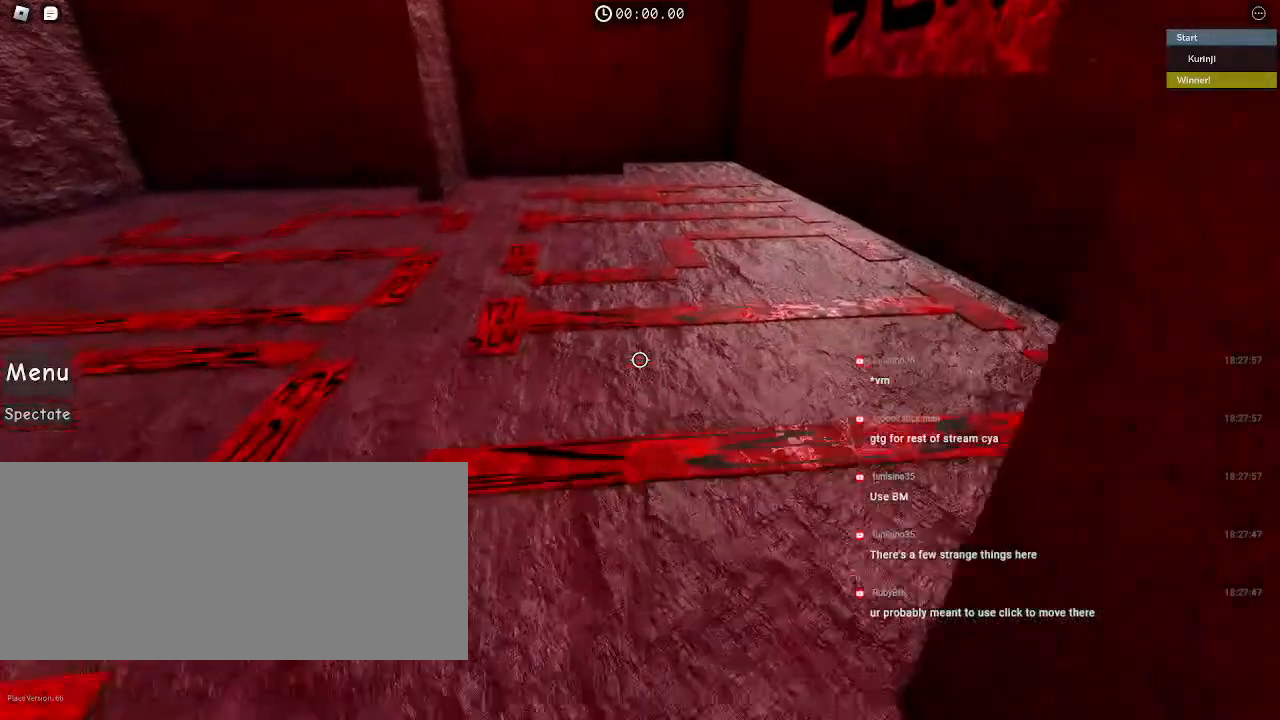
{"keys": ["w"], "mouse": [], "events": [[50, "a", "down"], [117, "mouse_wheel", "down"], [334, "mouse_wheel", "up"], [400, "a", "up"]]}
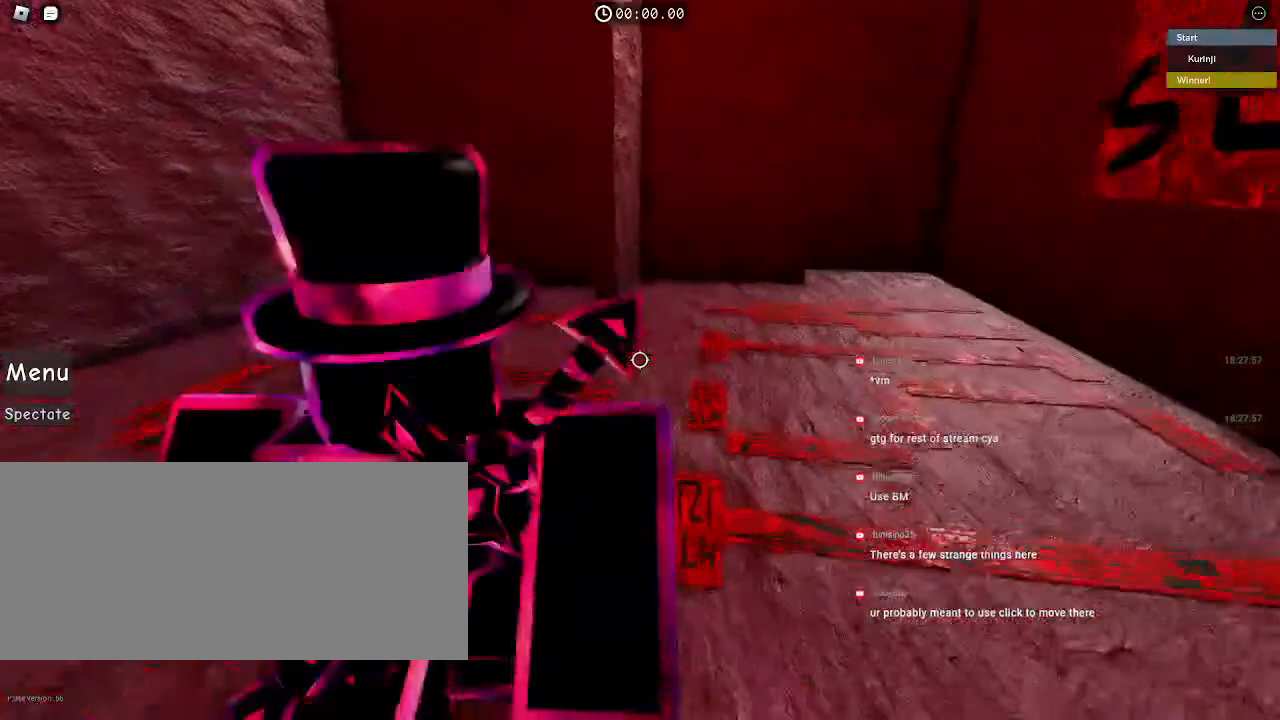
{"keys": ["w"], "mouse": [], "events": [[84, "shift", "down"], [200, "shift", "up"]]}